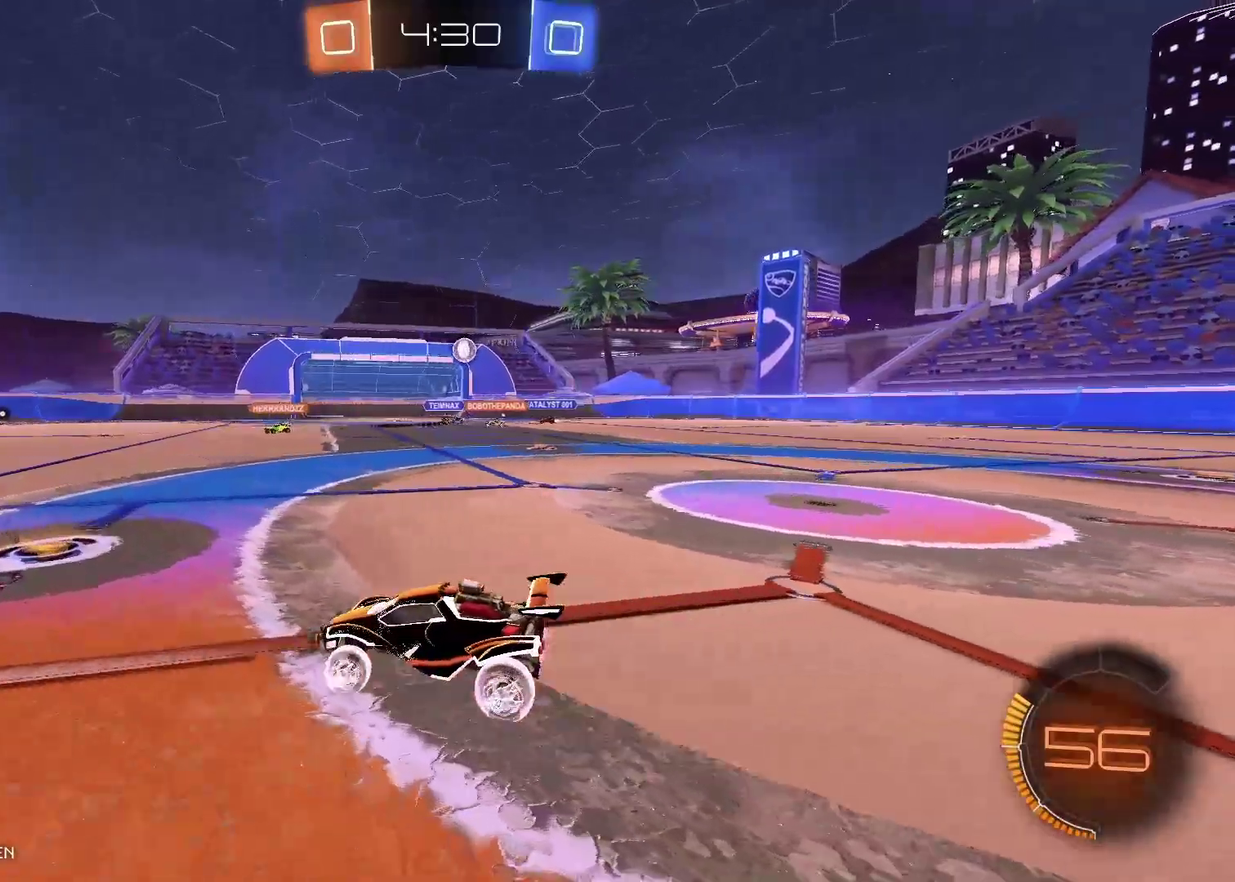
Gameplay with a controller (Xbox layout); each line is a JSON object with the inputs held at the frame after it. "events" lists button and stick changes between this image and that frame as [ms after this image, input, new state], when the widget could be followed in between. Not read: L1 R1.
{"buttons": ["R2"], "left_stick": "left", "right_stick": "center", "events": []}
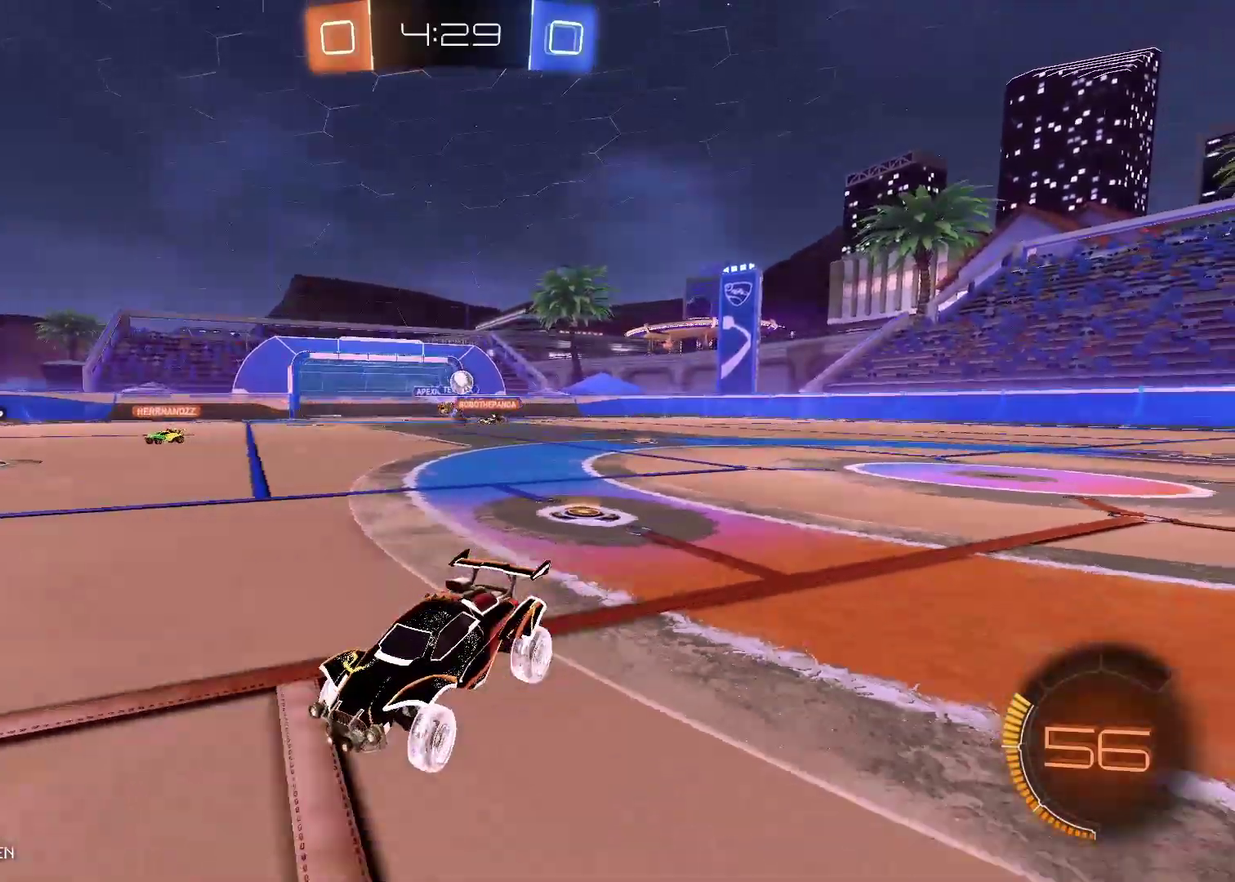
{"buttons": ["R2"], "left_stick": "left", "right_stick": "center", "events": [[283, "left_stick", "down-left"], [433, "left_stick", "center"], [500, "left_stick", "left"]]}
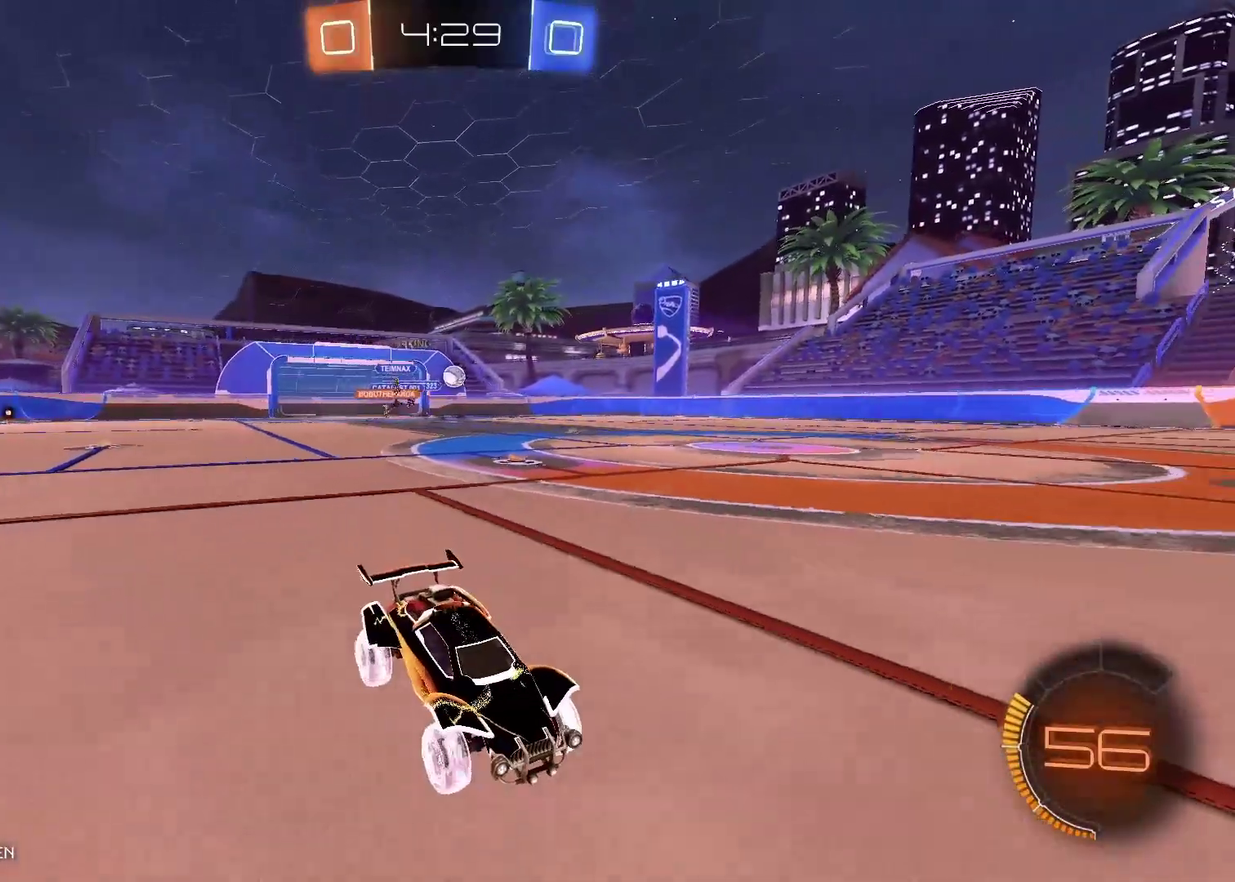
{"buttons": [], "left_stick": "down-left", "right_stick": "center", "events": [[250, "R2", "up"], [500, "left_stick", "down-left"]]}
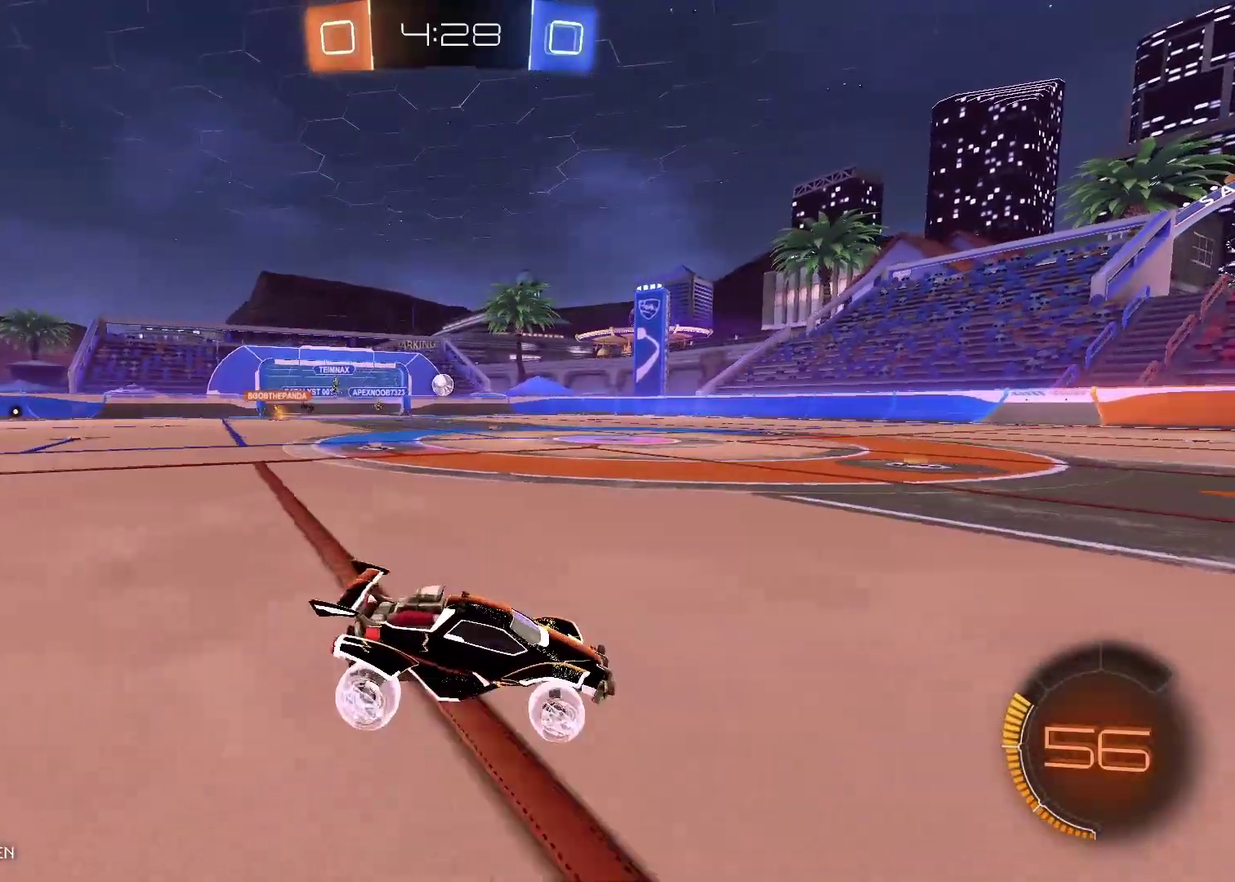
{"buttons": ["B", "R2"], "left_stick": "center", "right_stick": "center", "events": [[50, "R2", "down"], [250, "left_stick", "left"], [383, "B", "down"], [450, "left_stick", "center"]]}
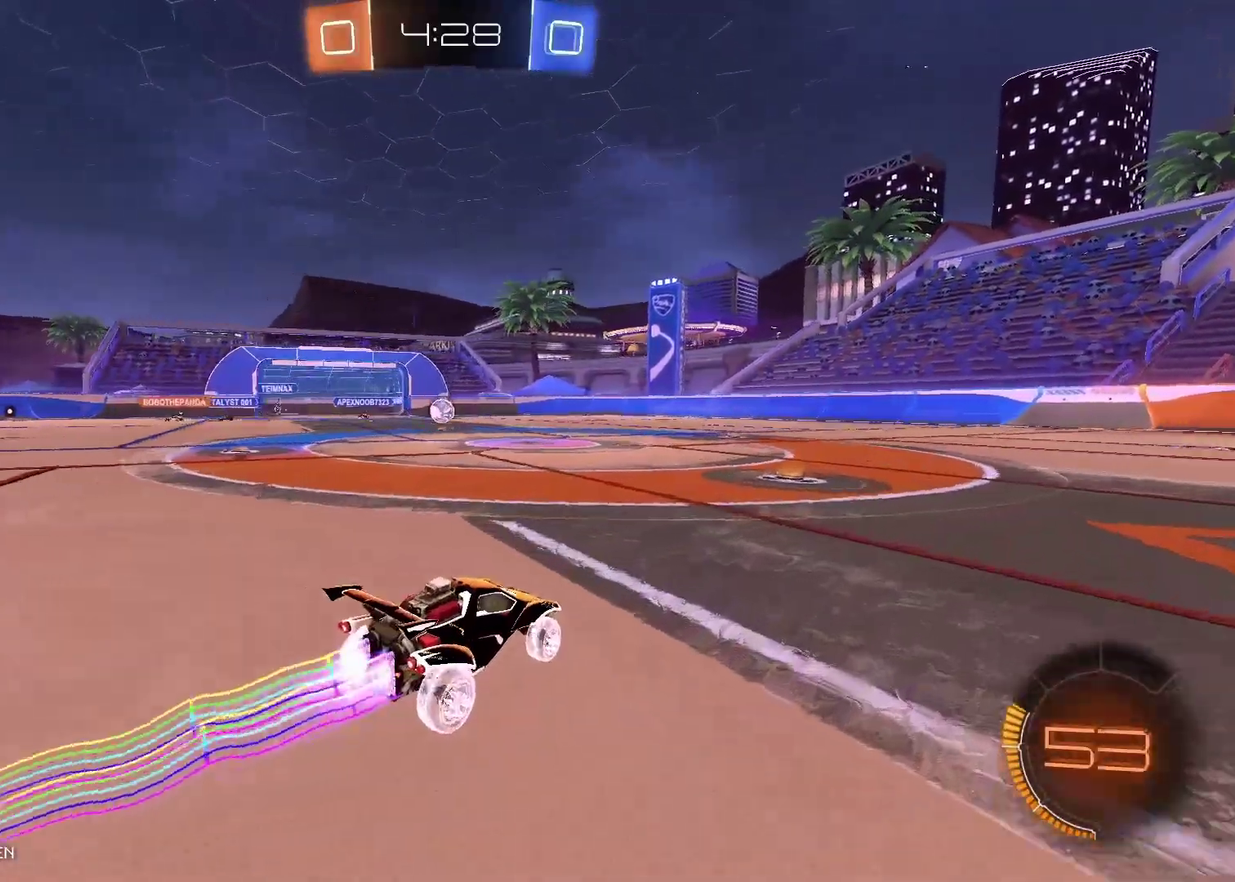
{"buttons": ["R2"], "left_stick": "center", "right_stick": "center", "events": [[83, "left_stick", "left"], [283, "left_stick", "center"], [467, "B", "up"]]}
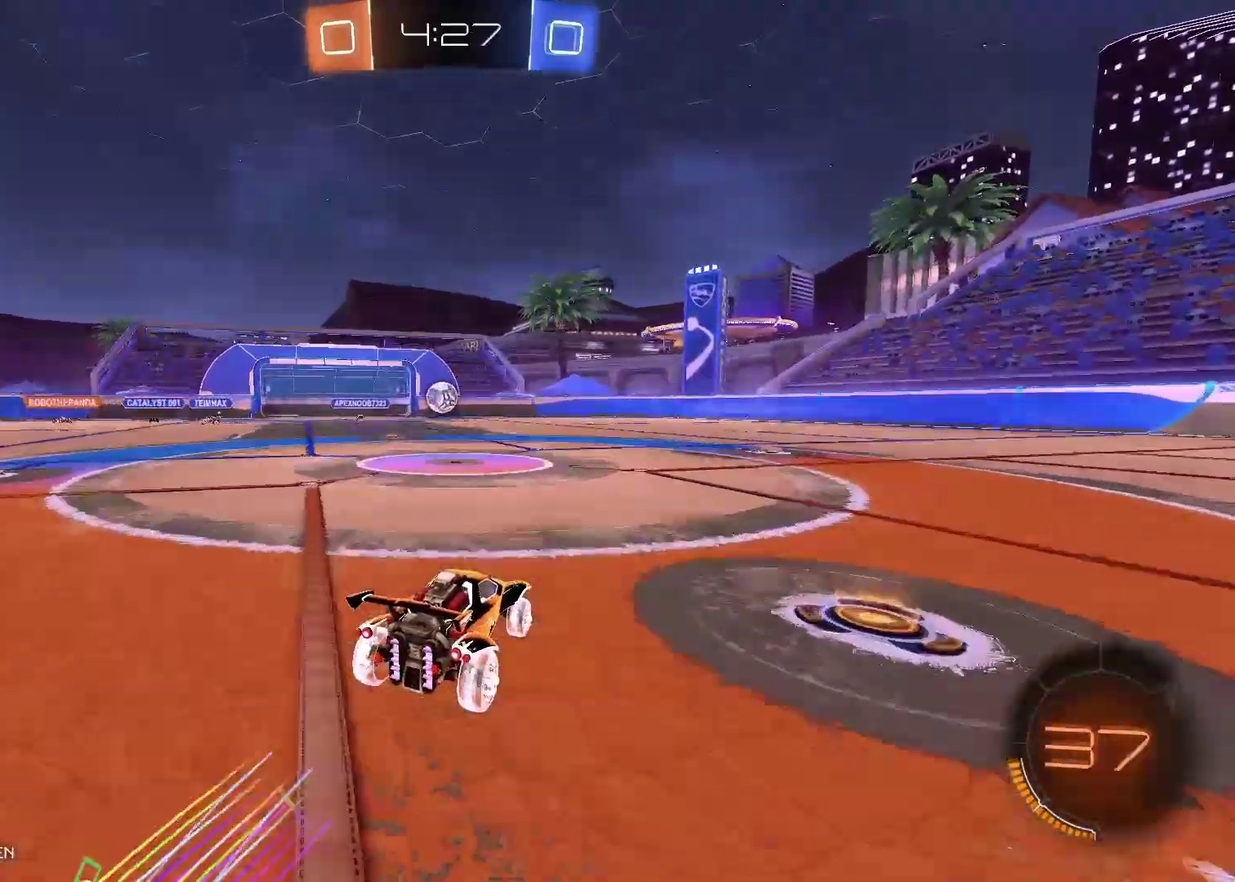
{"buttons": ["R2"], "left_stick": "center", "right_stick": "center", "events": [[150, "left_stick", "left"], [283, "left_stick", "center"]]}
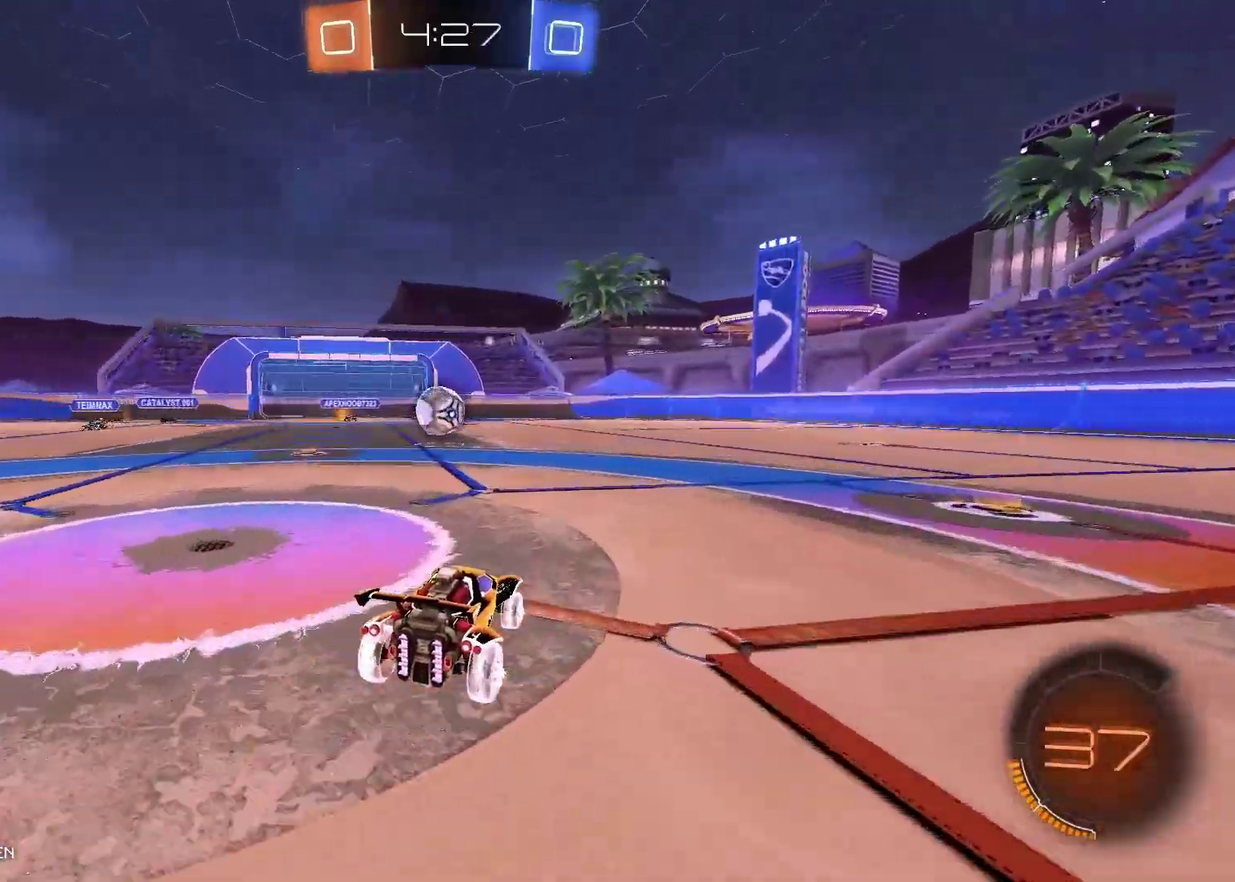
{"buttons": ["R2"], "left_stick": "left", "right_stick": "center", "events": [[233, "left_stick", "left"]]}
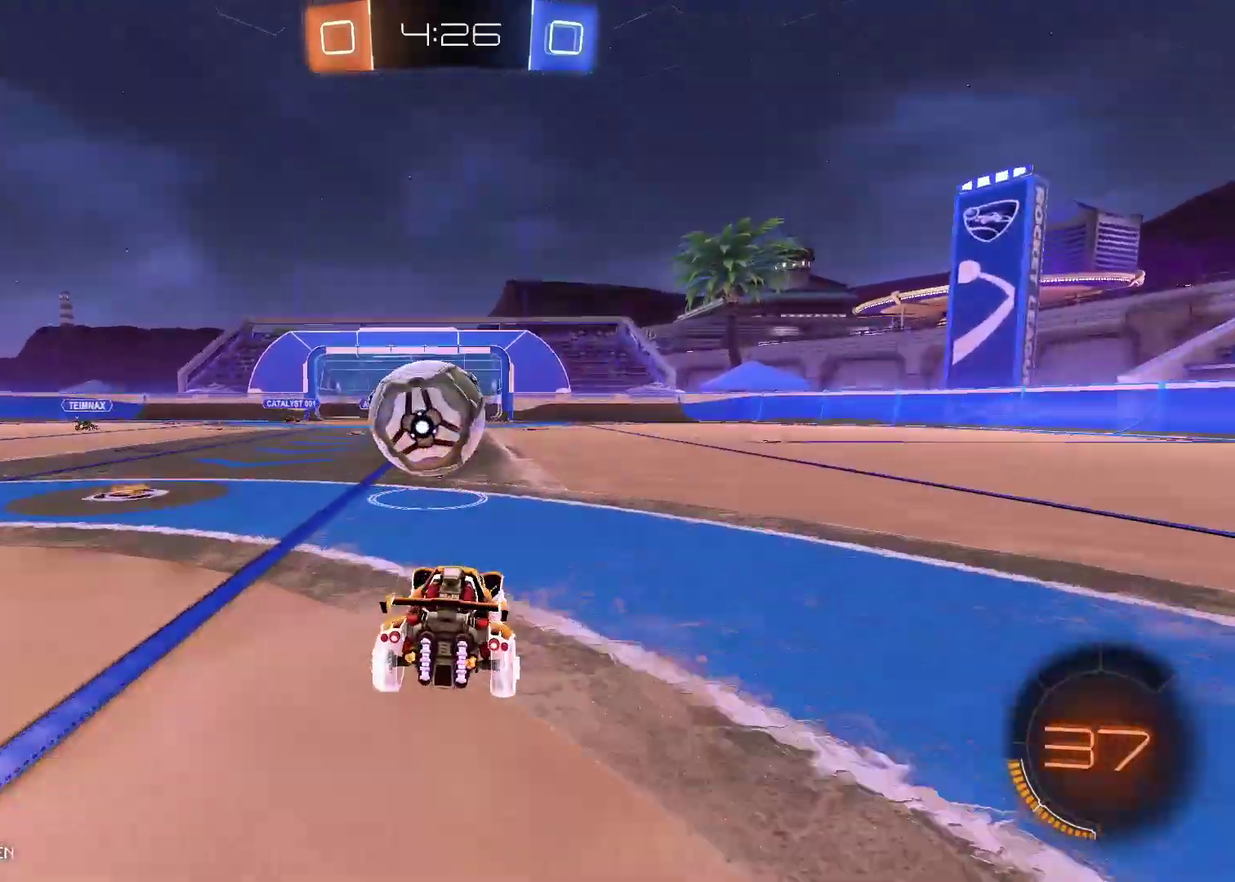
{"buttons": [], "left_stick": "center", "right_stick": "center", "events": [[150, "left_stick", "center"], [317, "R2", "up"]]}
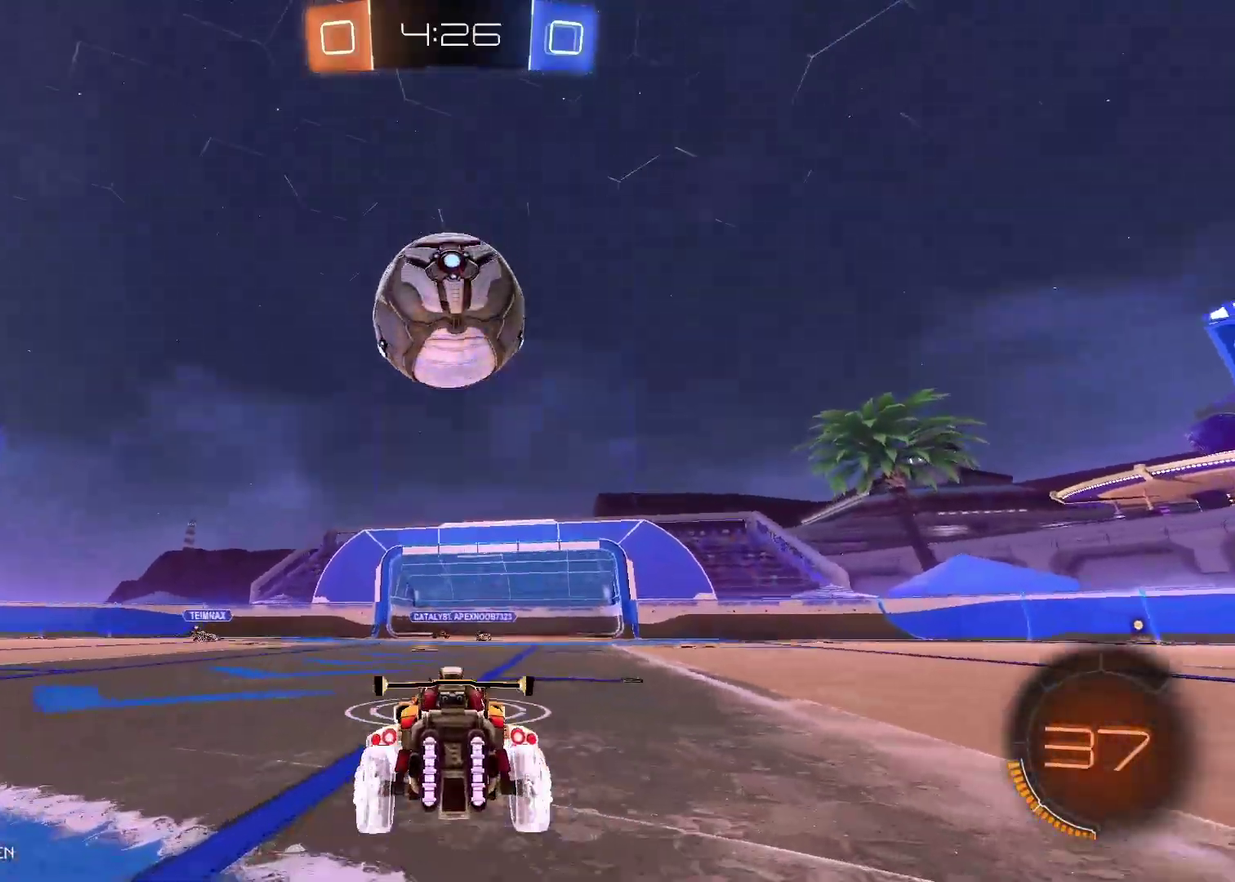
{"buttons": ["A", "B"], "left_stick": "center", "right_stick": "center", "events": [[117, "A", "down"], [133, "left_stick", "down"], [317, "A", "up"], [383, "A", "down"], [383, "B", "down"], [433, "left_stick", "center"]]}
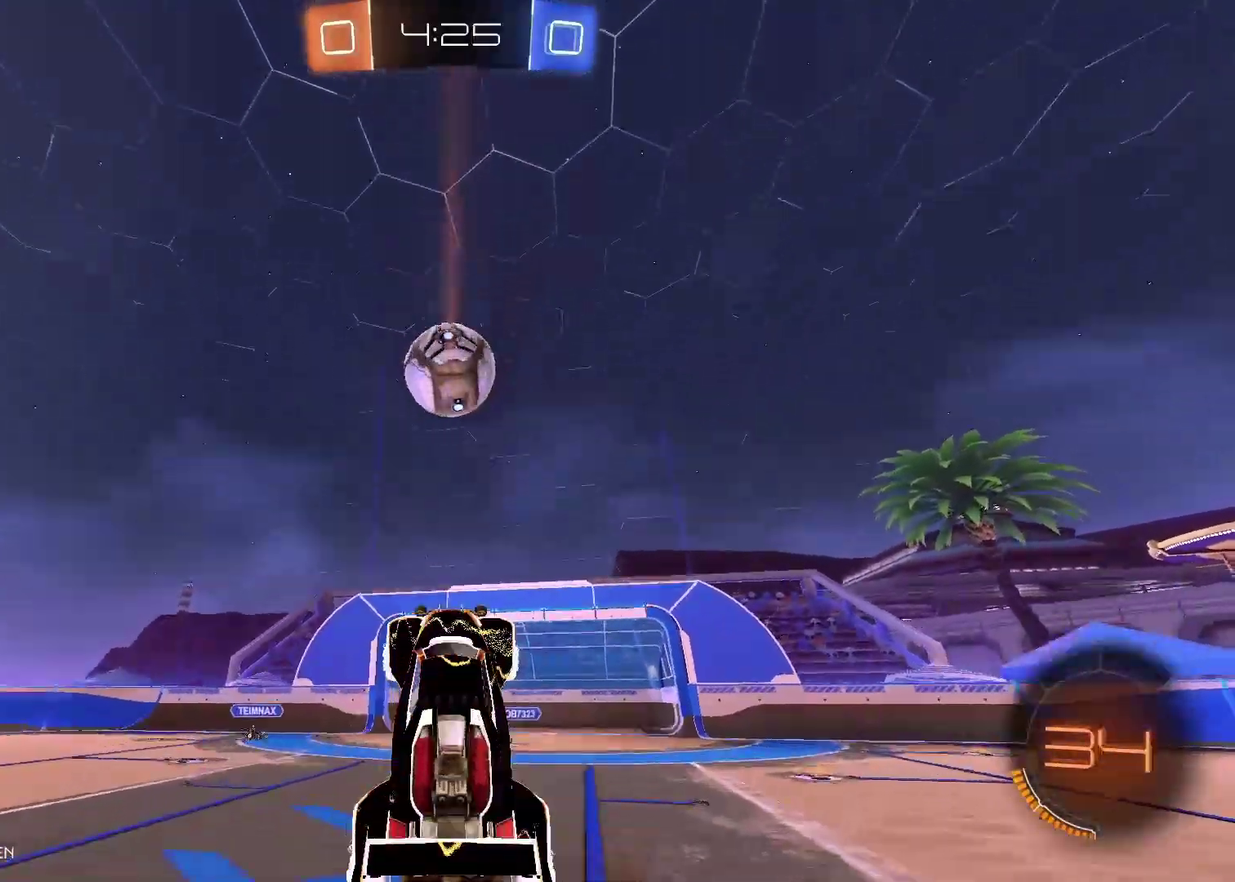
{"buttons": ["R2"], "left_stick": "up", "right_stick": "center", "events": [[167, "left_stick", "up-left"], [200, "B", "up"], [217, "A", "up"], [283, "left_stick", "up"], [383, "R2", "down"]]}
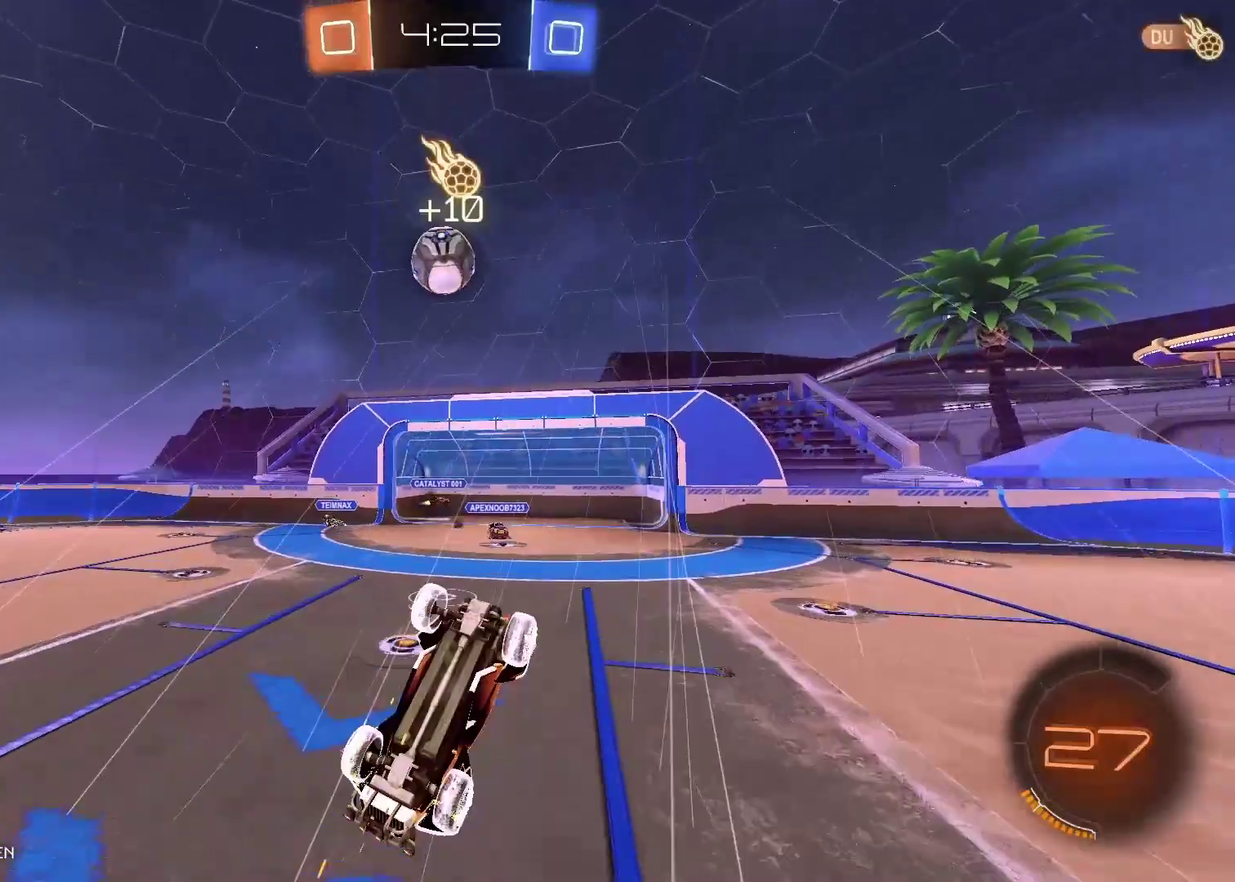
{"buttons": ["R2"], "left_stick": "left", "right_stick": "center", "events": [[150, "left_stick", "center"], [317, "left_stick", "left"]]}
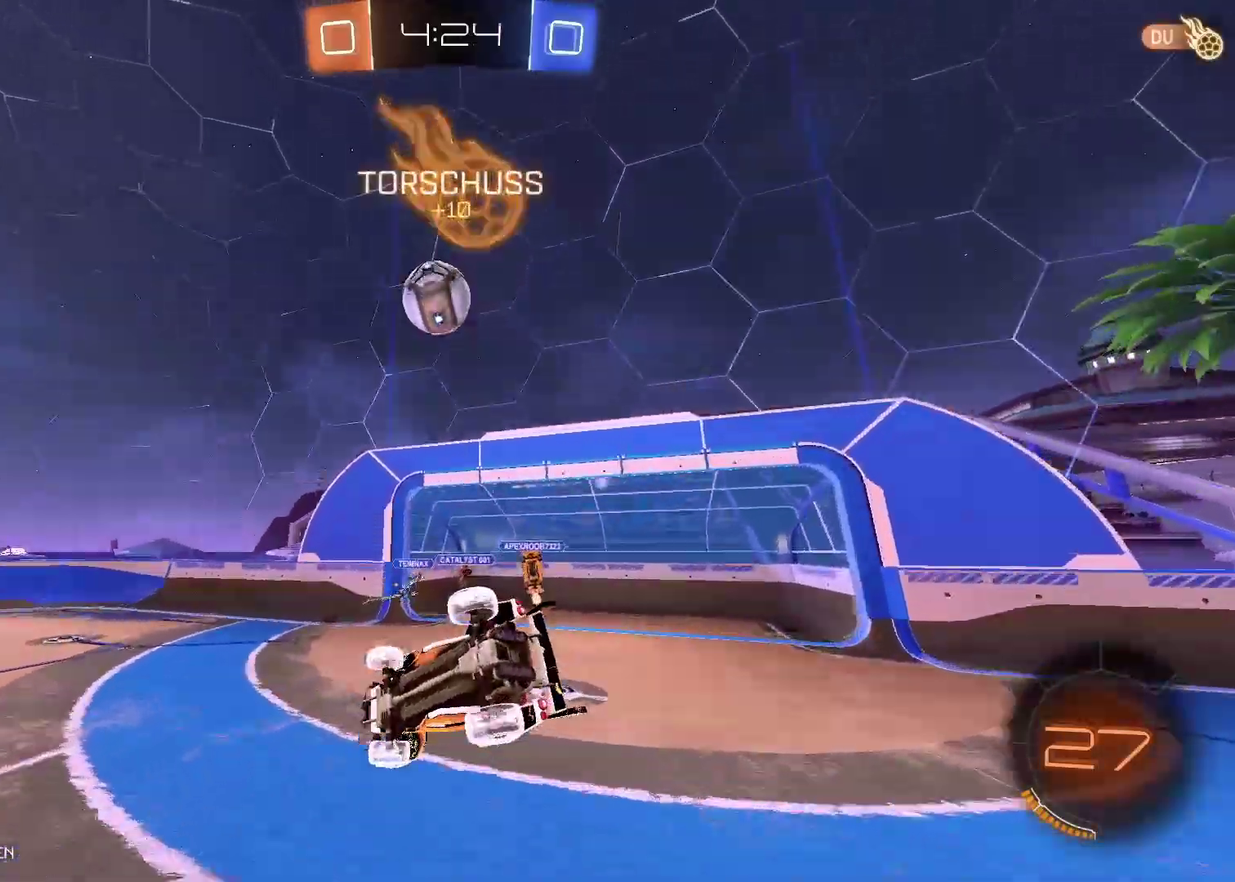
{"buttons": ["R2"], "left_stick": "center", "right_stick": "center", "events": [[17, "left_stick", "down-left"], [283, "left_stick", "center"]]}
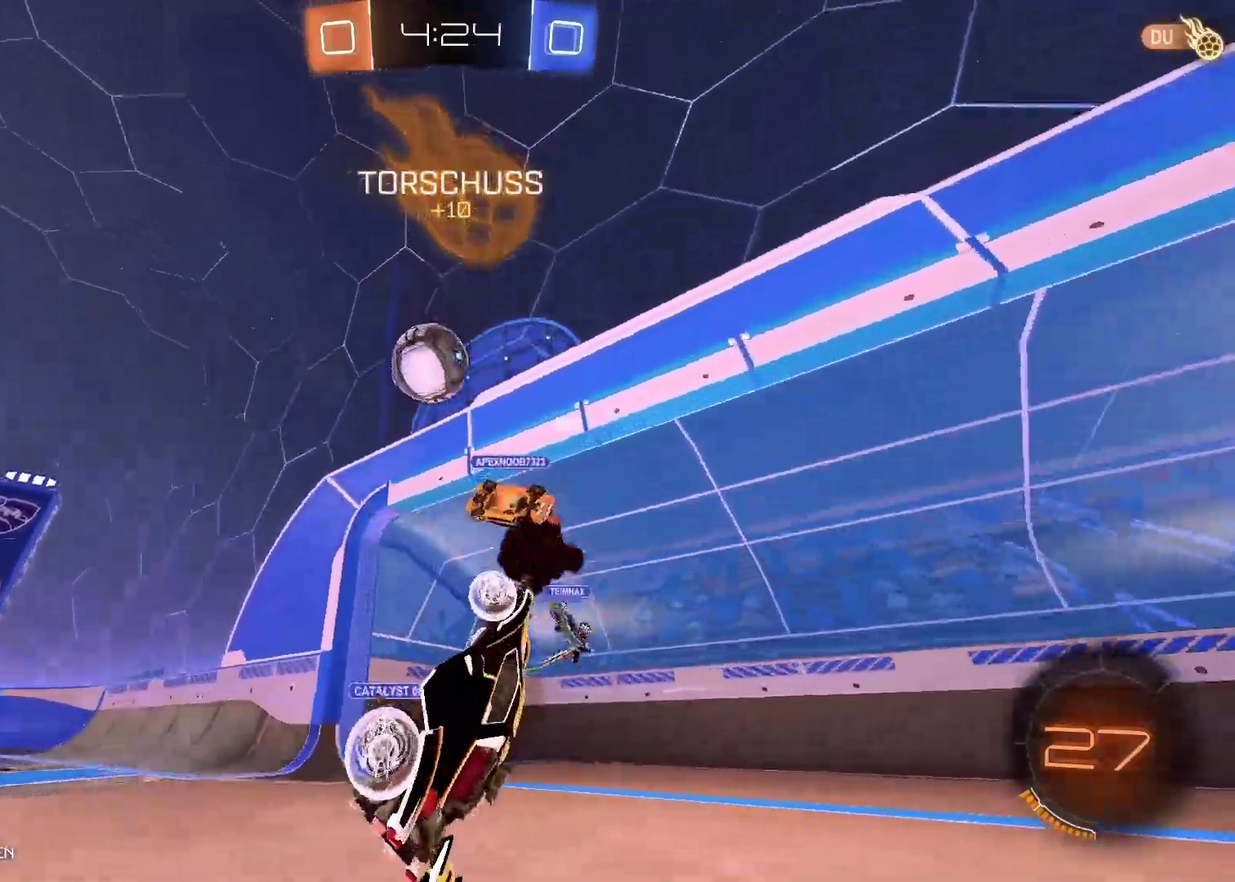
{"buttons": [], "left_stick": "center", "right_stick": "center", "events": [[383, "R2", "up"]]}
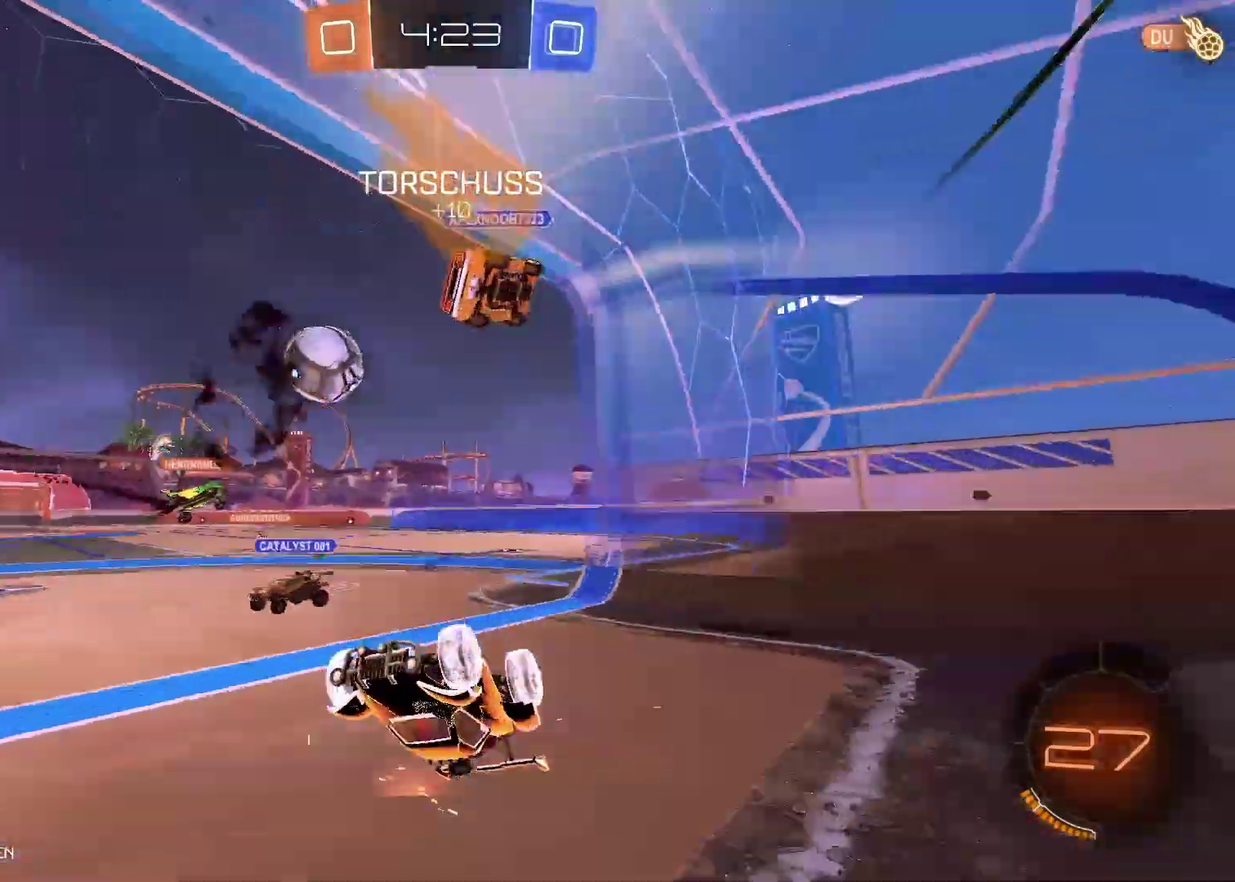
{"buttons": [], "left_stick": "center", "right_stick": "center", "events": []}
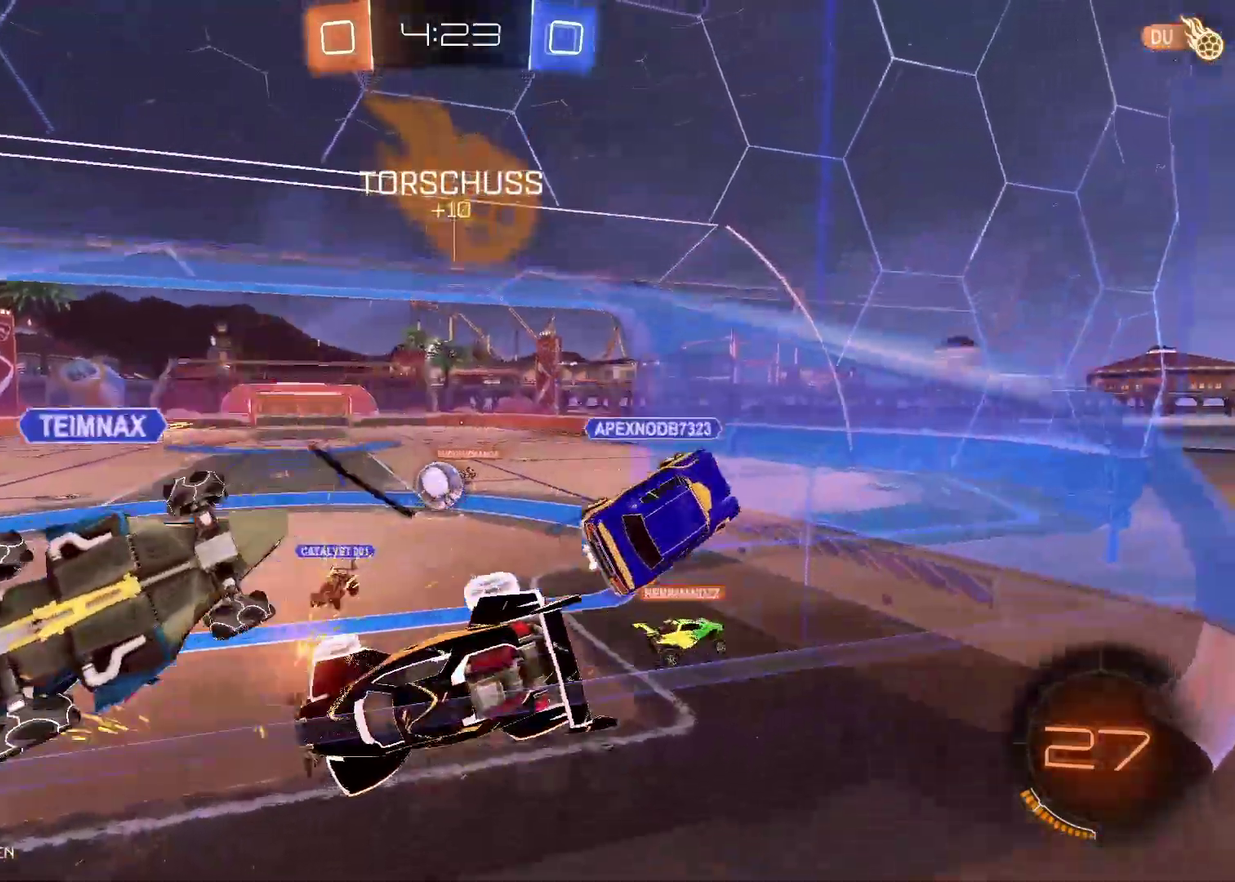
{"buttons": [], "left_stick": "center", "right_stick": "center", "events": []}
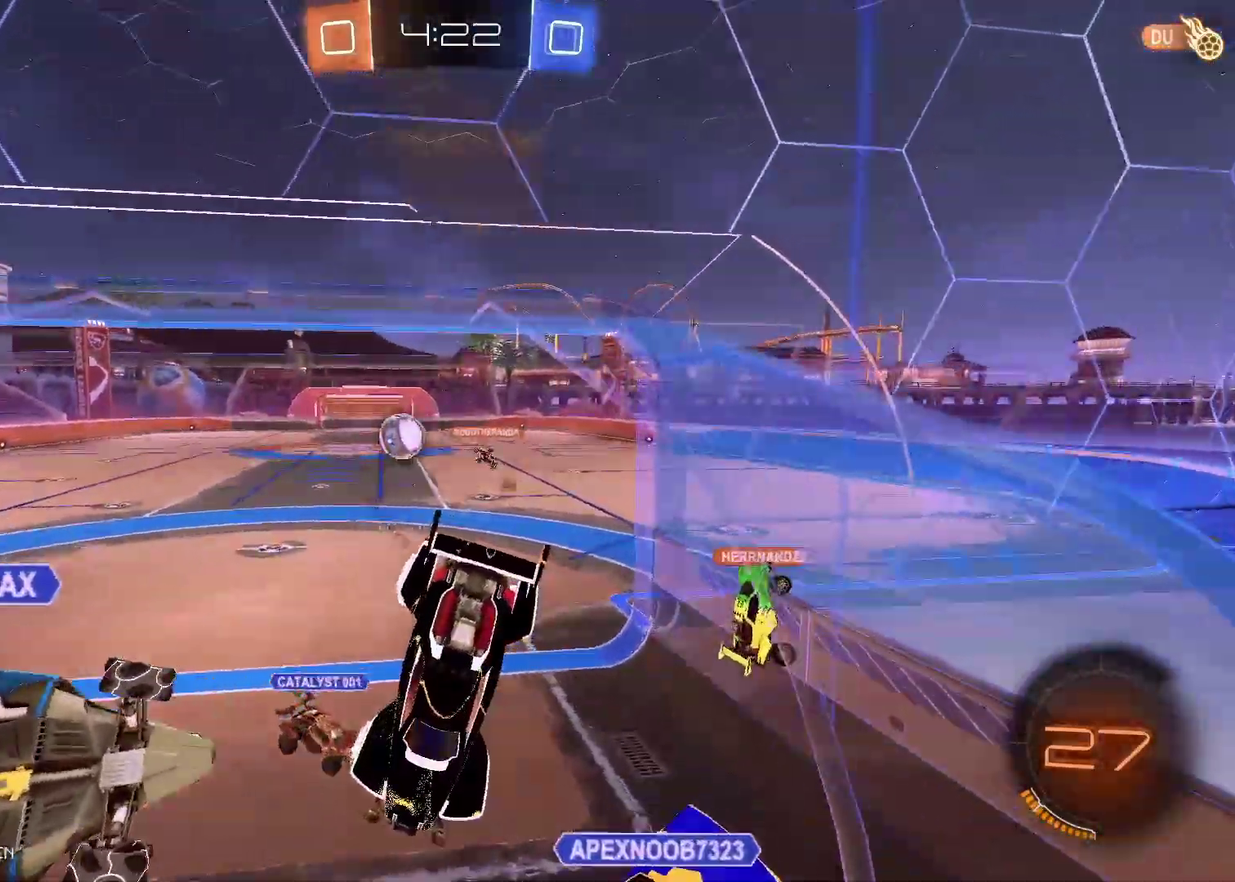
{"buttons": [], "left_stick": "center", "right_stick": "center", "events": []}
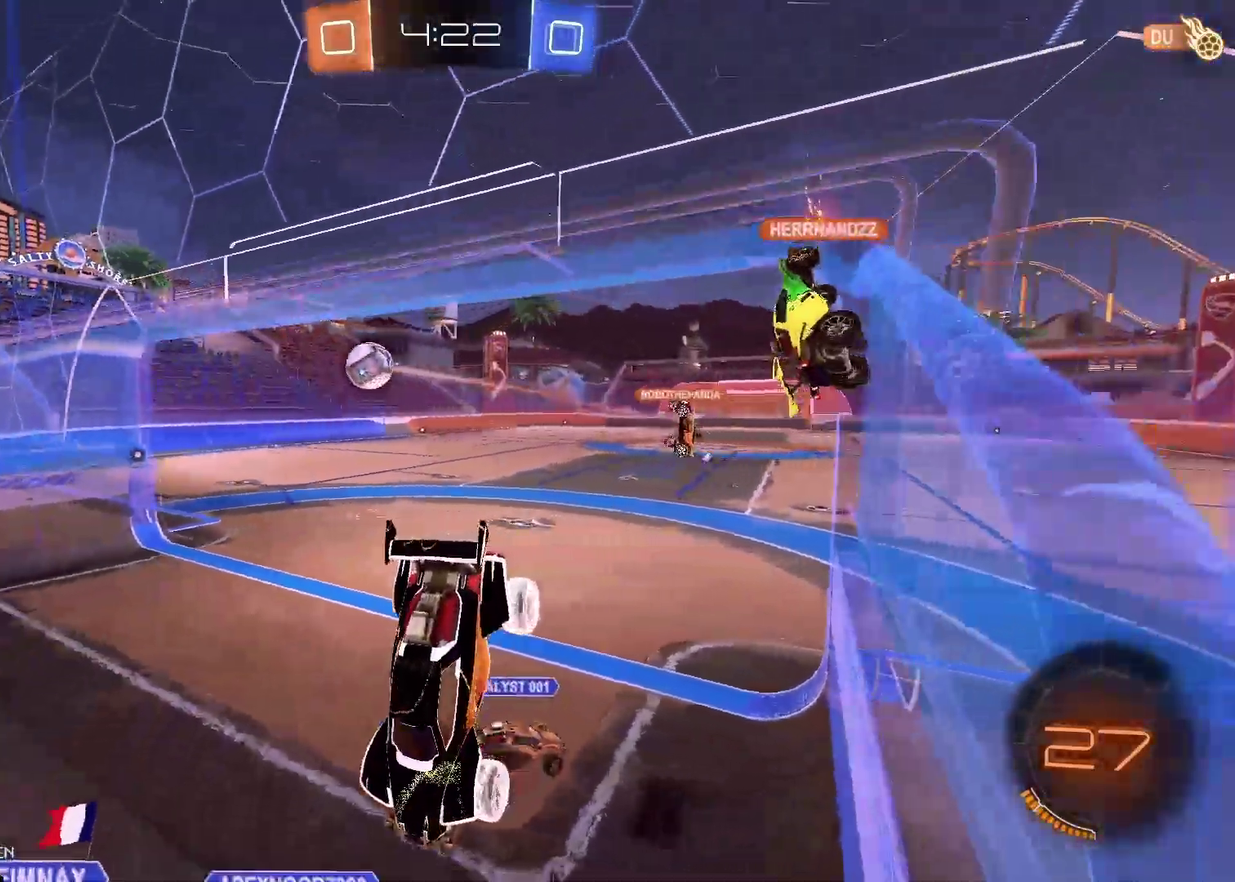
{"buttons": [], "left_stick": "center", "right_stick": "center", "events": []}
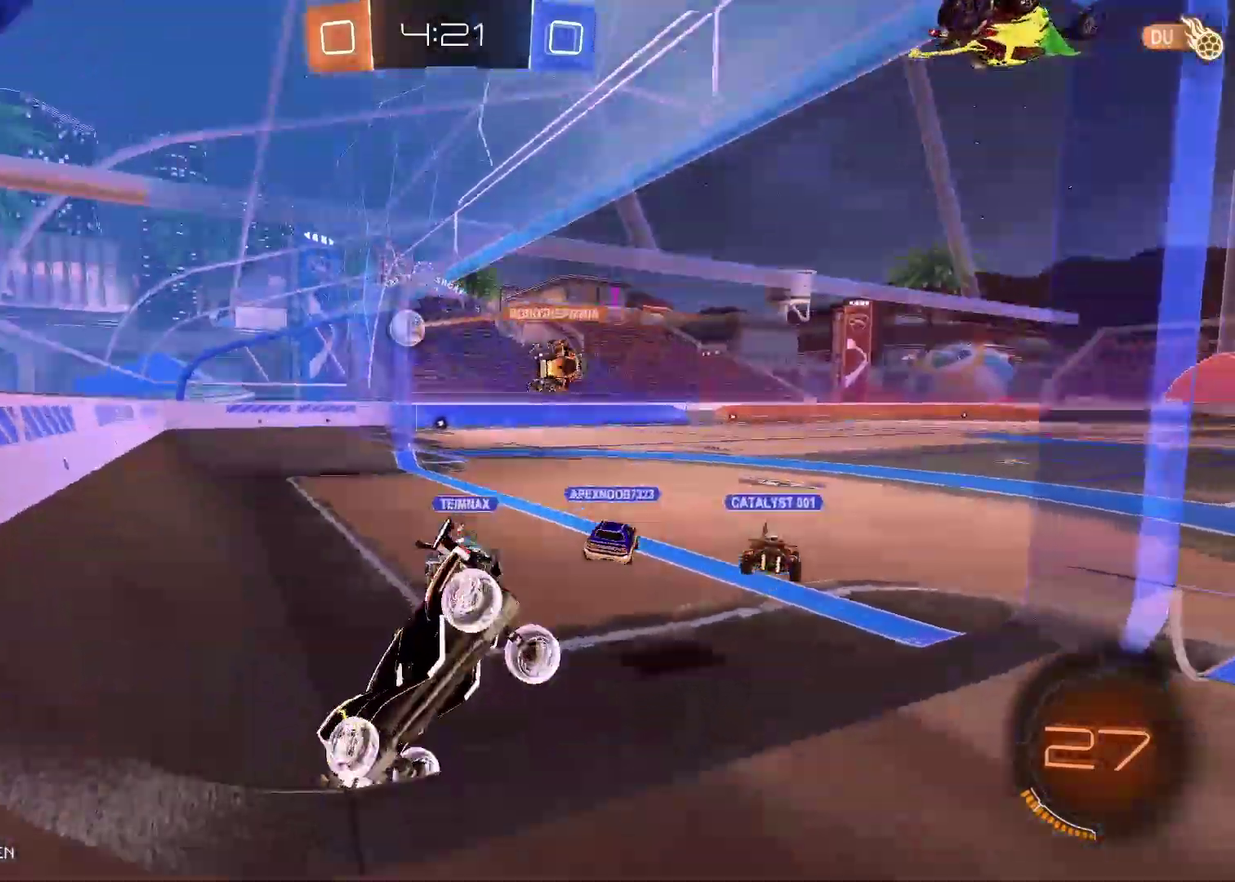
{"buttons": ["B", "R2"], "left_stick": "right", "right_stick": "center", "events": [[50, "left_stick", "right"], [67, "R2", "down"], [400, "B", "down"]]}
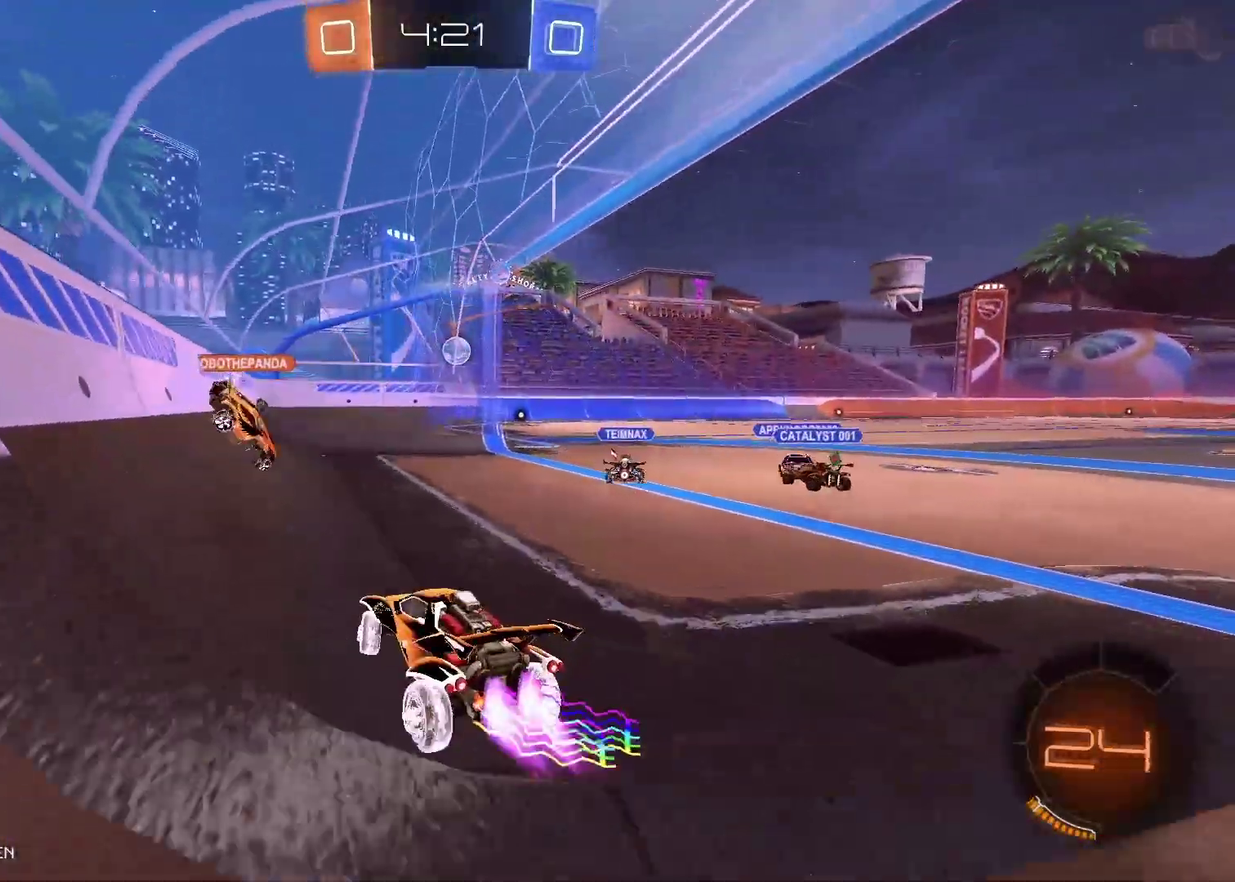
{"buttons": ["B", "R2"], "left_stick": "right", "right_stick": "center", "events": []}
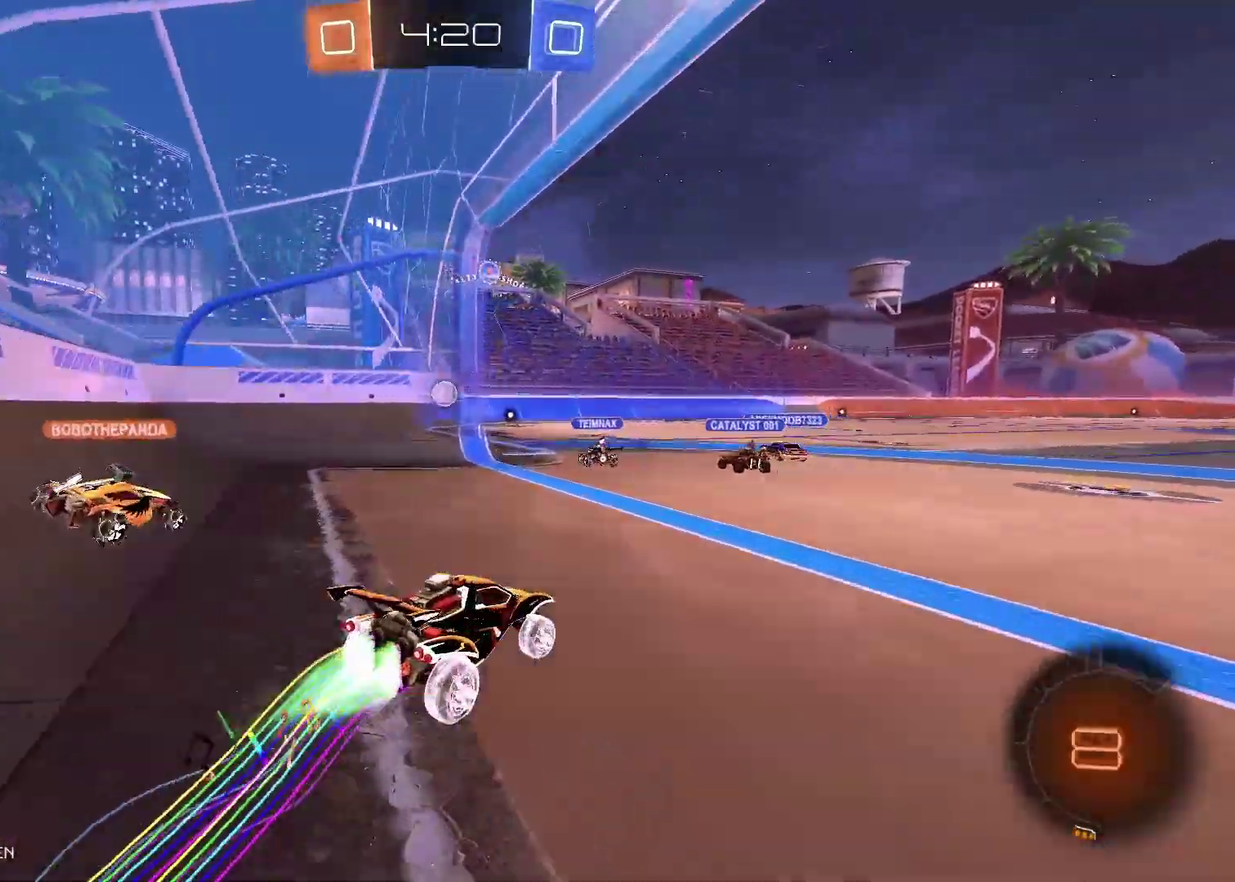
{"buttons": ["A", "R2"], "left_stick": "up", "right_stick": "center", "events": [[267, "B", "up"], [317, "left_stick", "up-right"], [333, "A", "down"], [400, "left_stick", "up"], [433, "A", "up"], [483, "A", "down"]]}
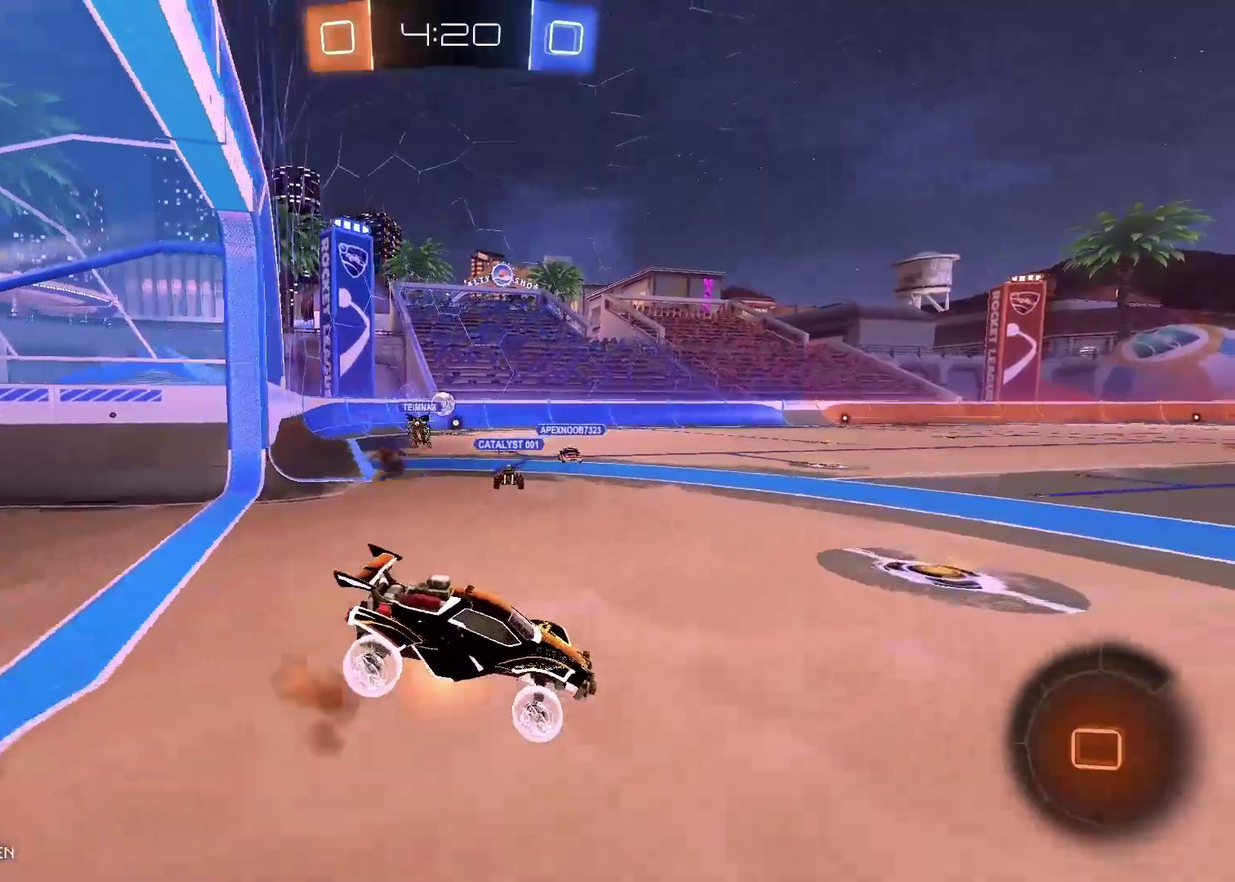
{"buttons": ["R2"], "left_stick": "center", "right_stick": "center", "events": [[167, "A", "up"], [233, "Y", "down"], [500, "Y", "up"], [500, "left_stick", "center"]]}
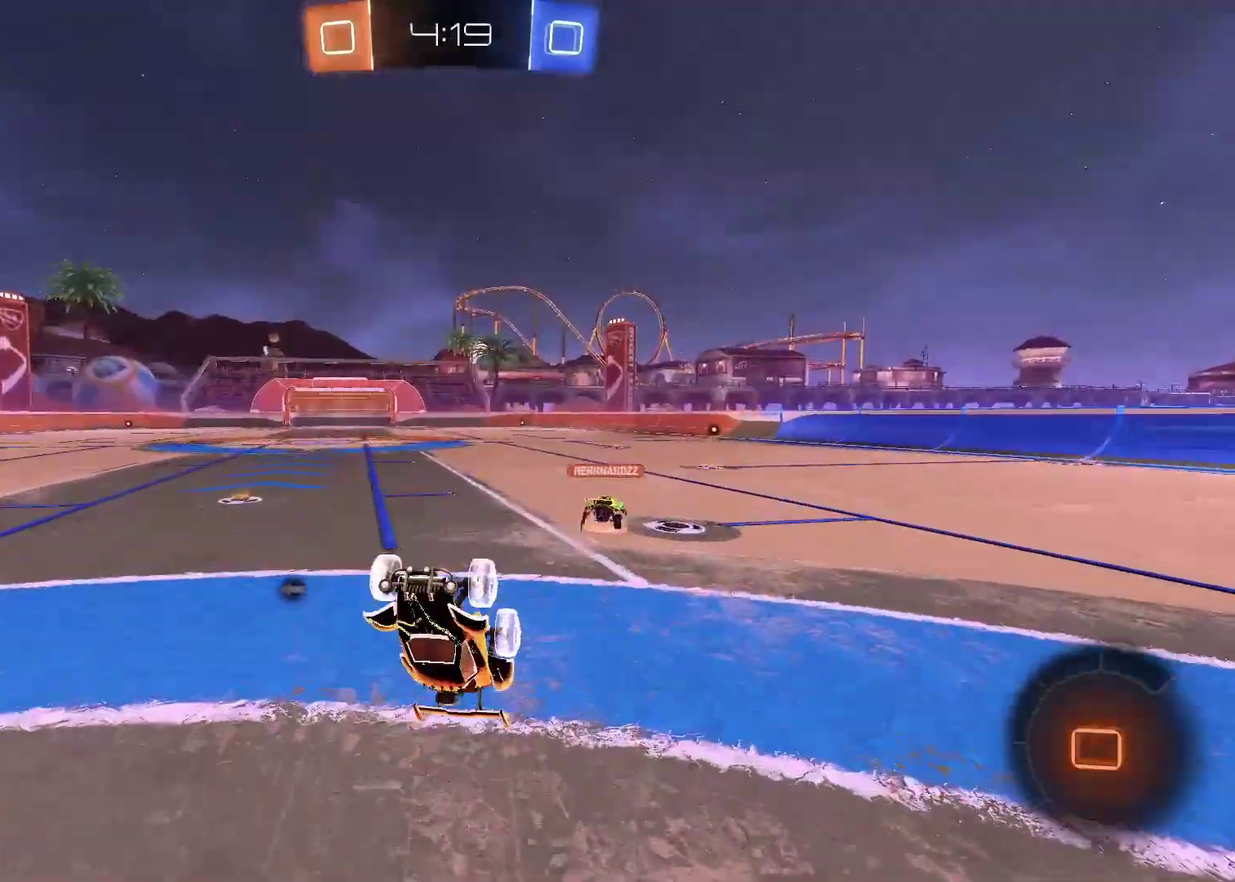
{"buttons": ["R2"], "left_stick": "center", "right_stick": "center", "events": []}
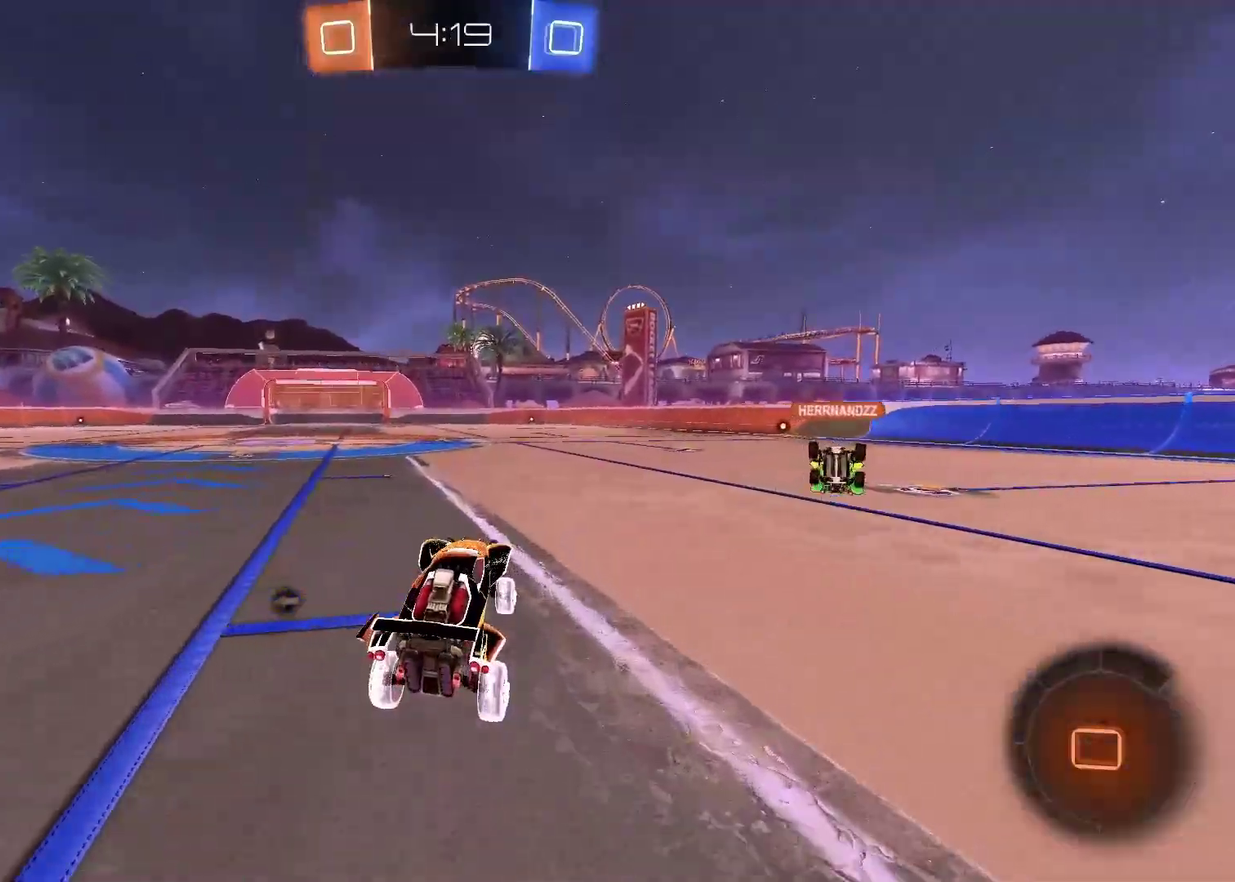
{"buttons": ["A", "R2"], "left_stick": "up", "right_stick": "center", "events": [[33, "left_stick", "right"], [217, "A", "down"], [217, "left_stick", "up"], [317, "A", "up"], [400, "A", "down"]]}